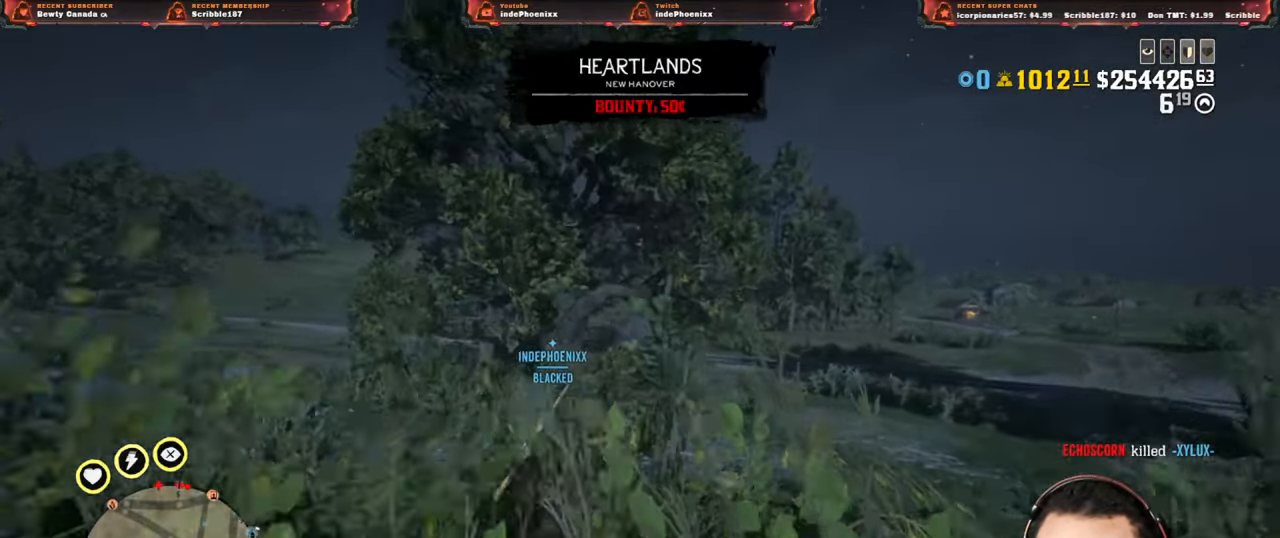
Gameplay with a controller (PlayStation layout); each line is a JSON object with the inputs held at the frame after it. "events" lists button and stick changes between this image and that frame as [ms after this image, input, new state], when the widget could be followed in between.
{"buttons": [], "left_stick": "up", "right_stick": "center", "events": []}
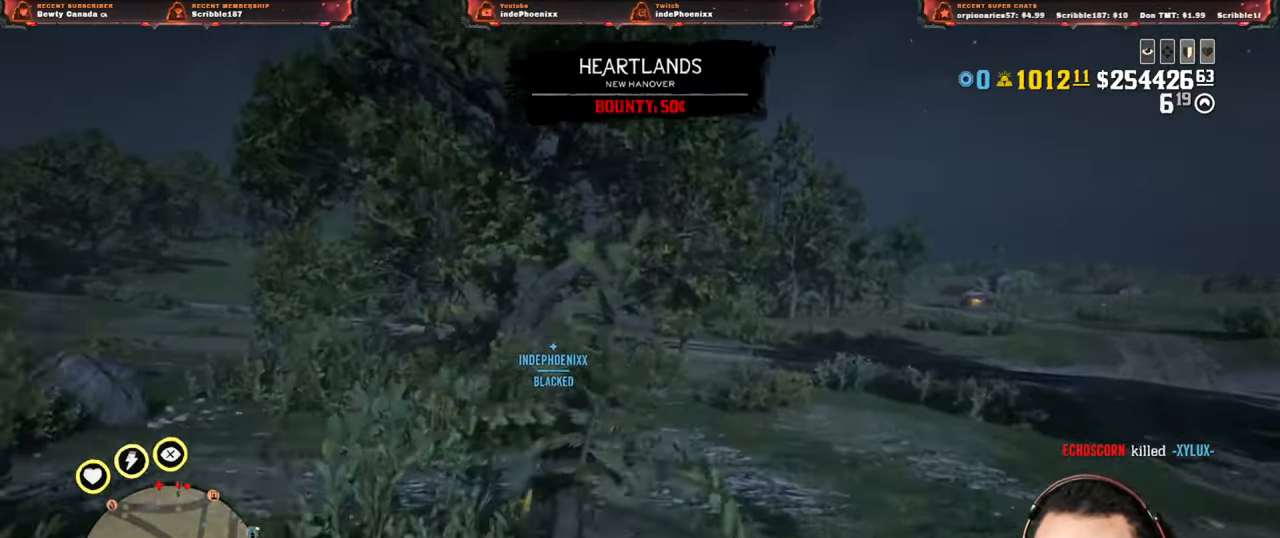
{"buttons": [], "left_stick": "up", "right_stick": "center", "events": []}
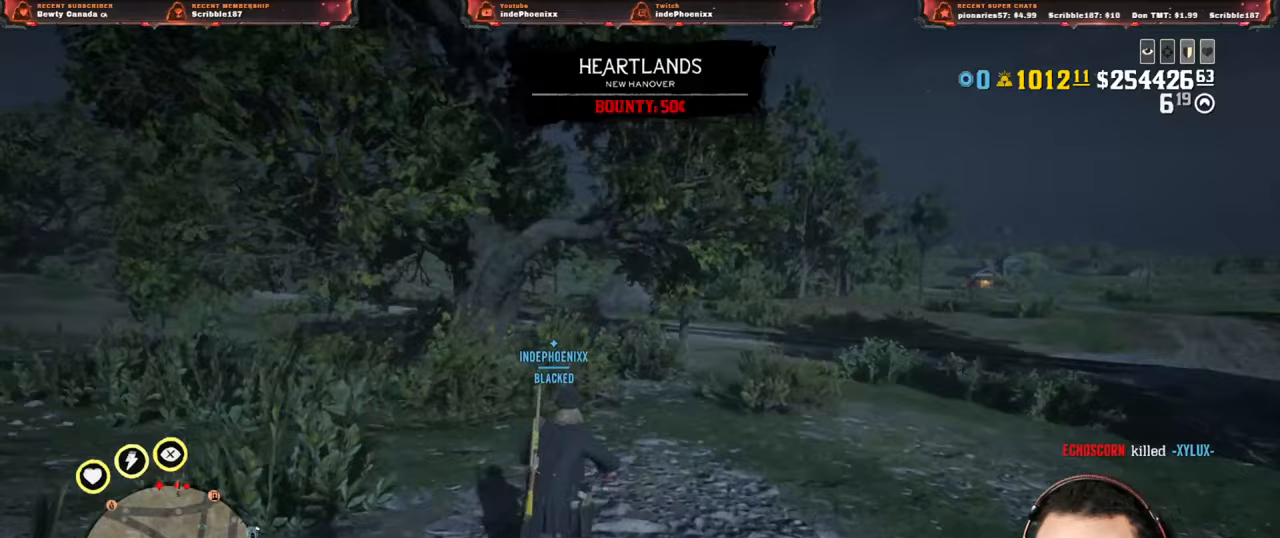
{"buttons": [], "left_stick": "up", "right_stick": "center", "events": []}
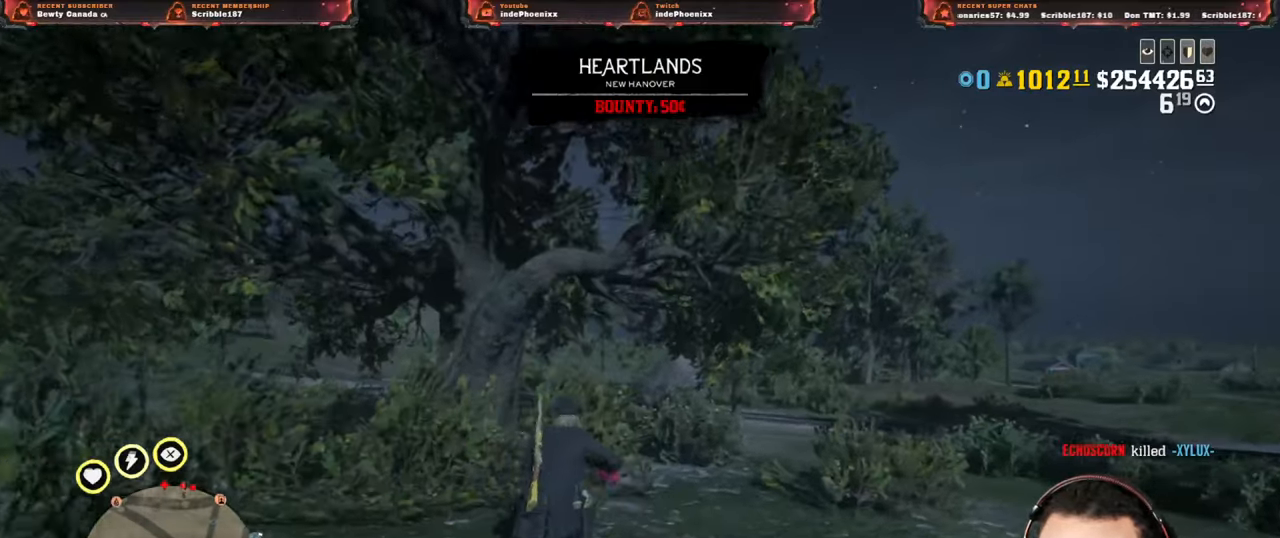
{"buttons": ["L2"], "left_stick": "up", "right_stick": "center", "events": [[117, "L2", "down"]]}
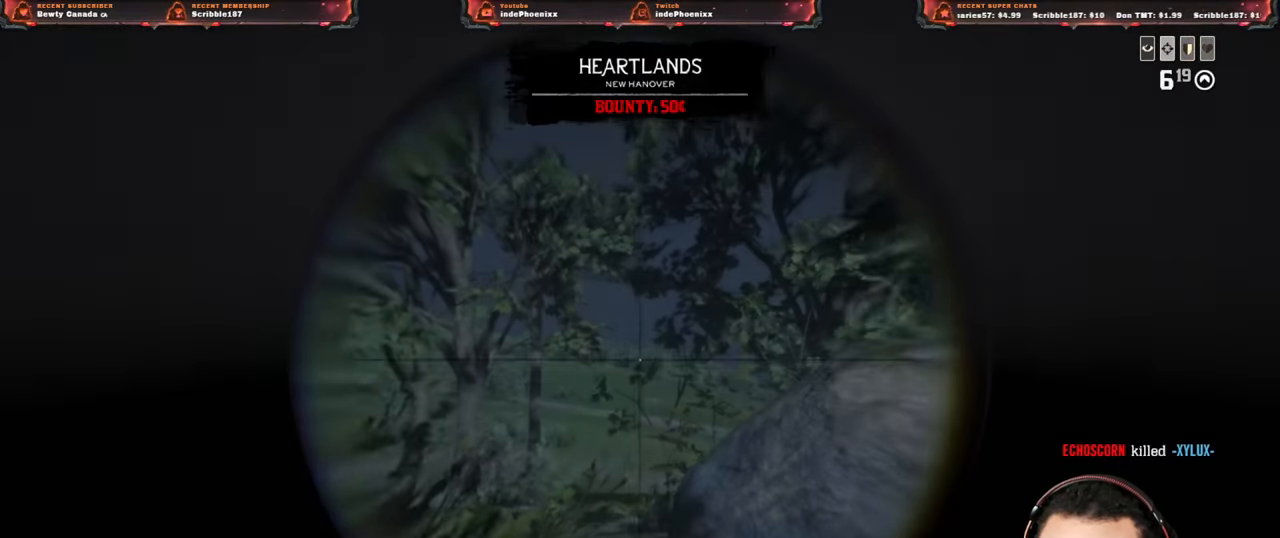
{"buttons": ["L2"], "left_stick": "up", "right_stick": "center", "events": []}
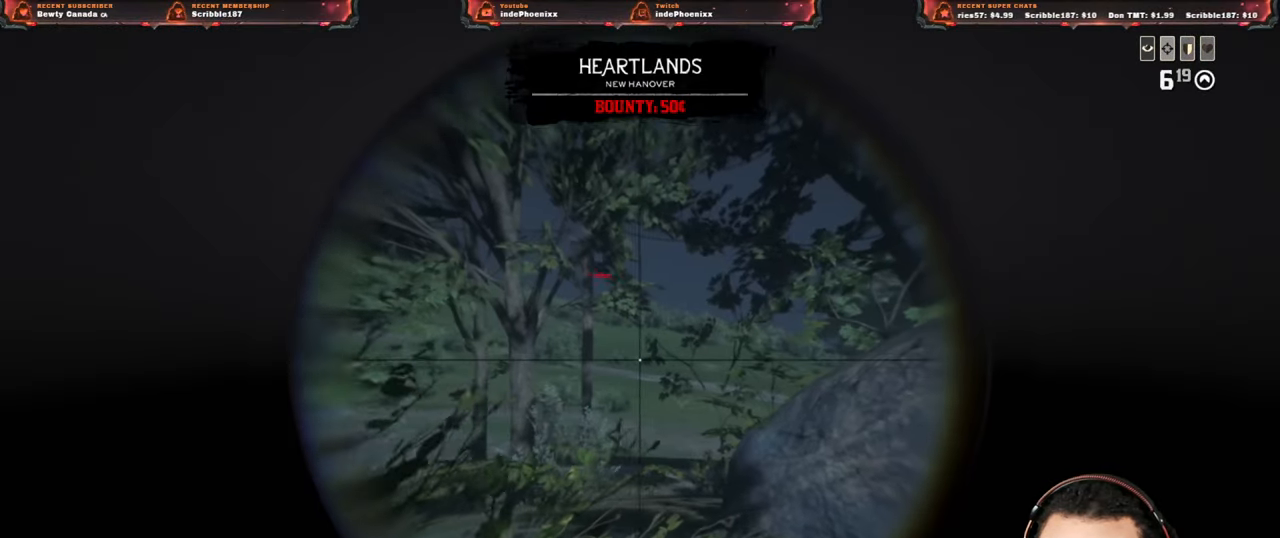
{"buttons": ["L2"], "left_stick": "up", "right_stick": "up", "events": [[167, "right_stick", "up"]]}
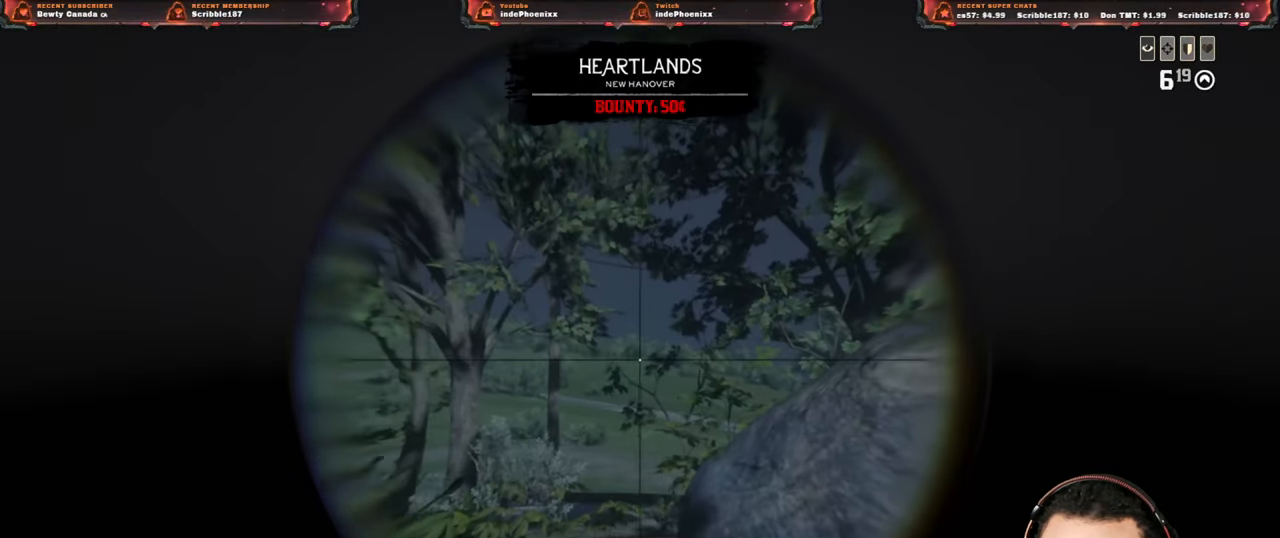
{"buttons": [], "left_stick": "up", "right_stick": "center", "events": [[400, "L2", "up"], [417, "right_stick", "center"]]}
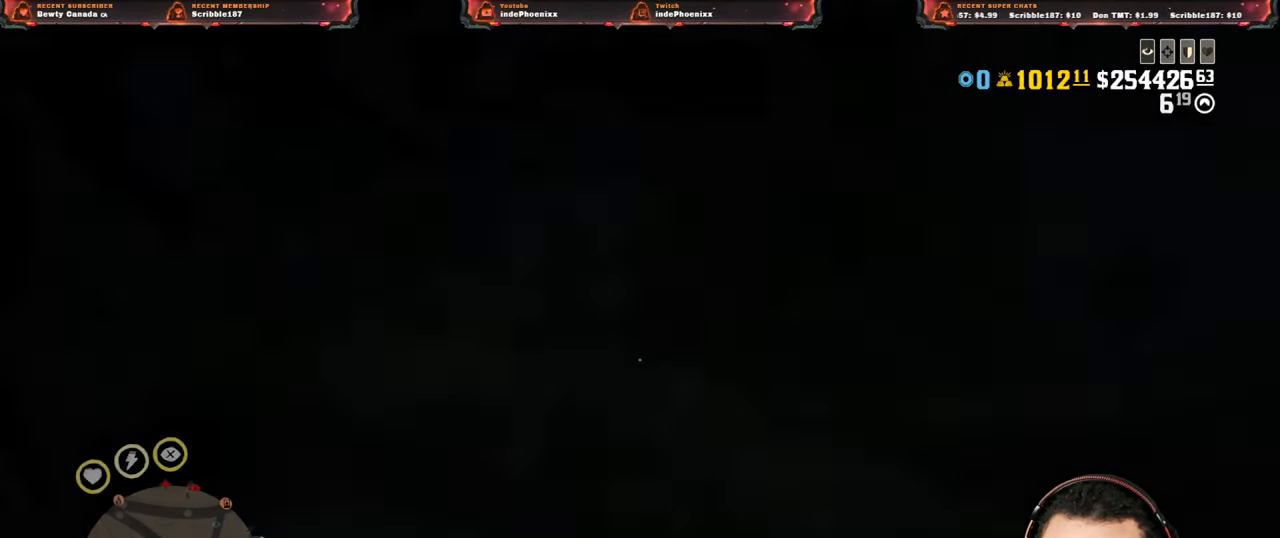
{"buttons": [], "left_stick": "up", "right_stick": "center", "events": [[83, "CROSS", "down"], [200, "CROSS", "up"], [333, "L3", "down"], [450, "L3", "up"]]}
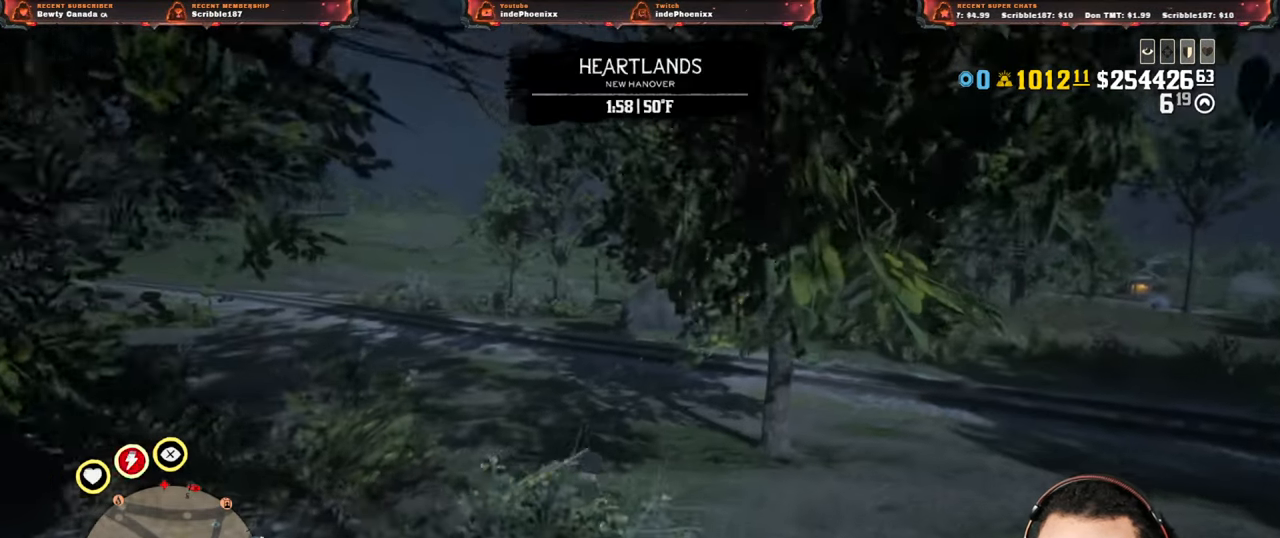
{"buttons": [], "left_stick": "up", "right_stick": "center", "events": []}
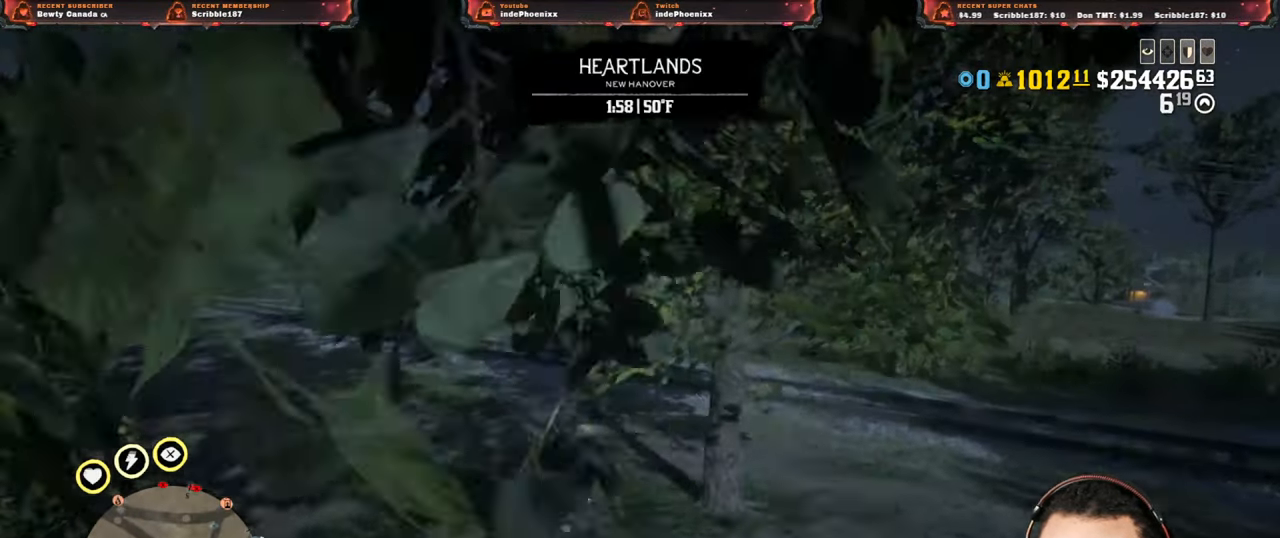
{"buttons": [], "left_stick": "up", "right_stick": "center", "events": [[267, "DPAD_DOWN", "down"], [350, "DPAD_DOWN", "up"]]}
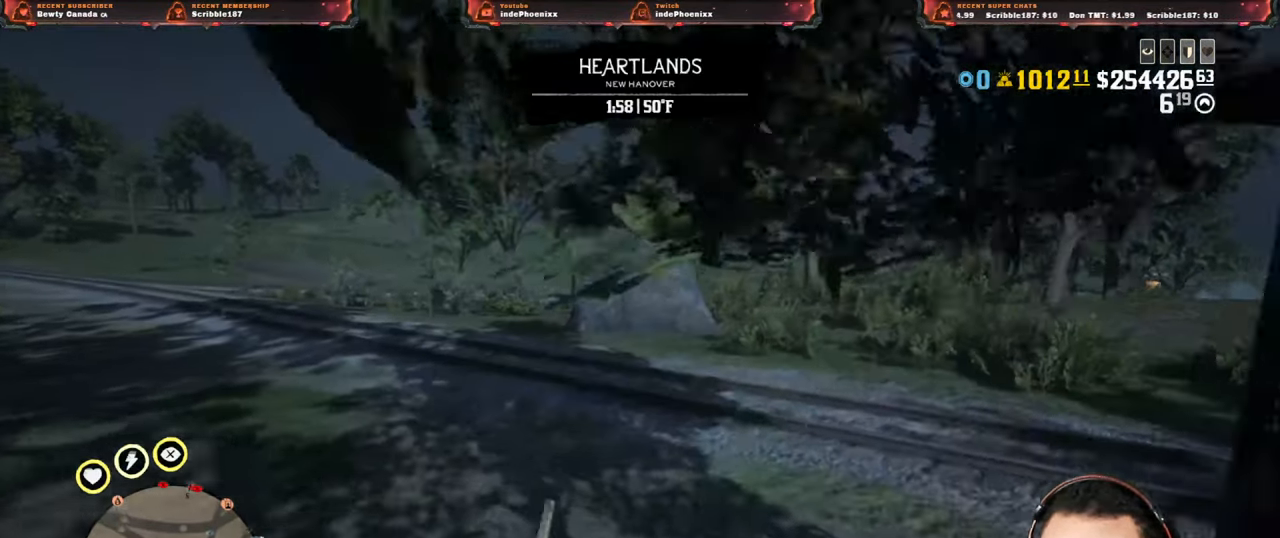
{"buttons": [], "left_stick": "up", "right_stick": "center", "events": []}
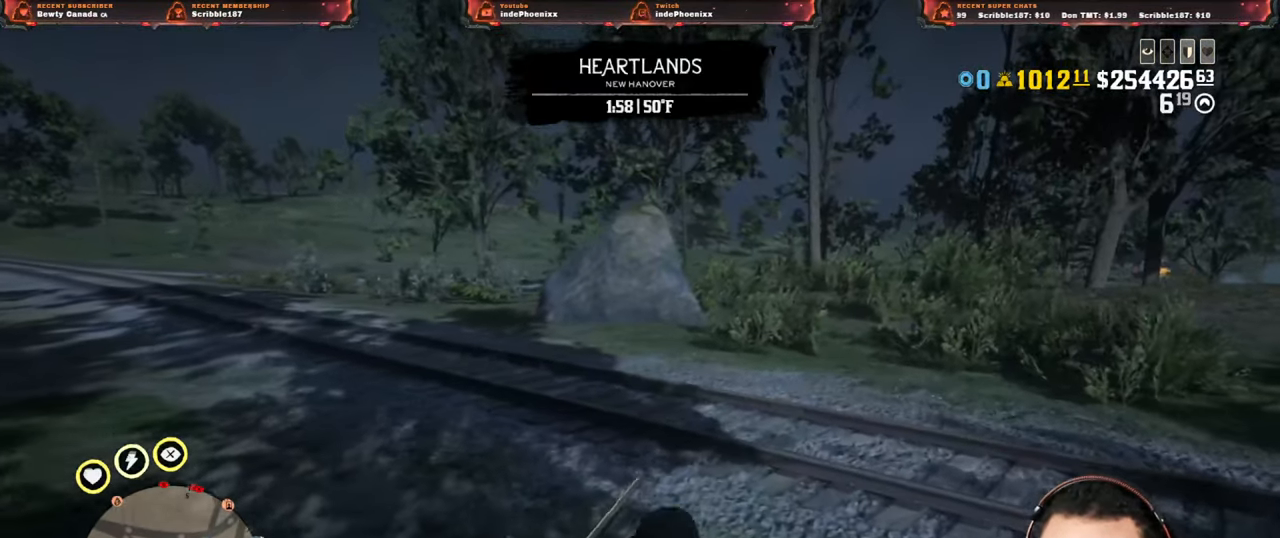
{"buttons": [], "left_stick": "up", "right_stick": "up", "events": [[483, "right_stick", "up"]]}
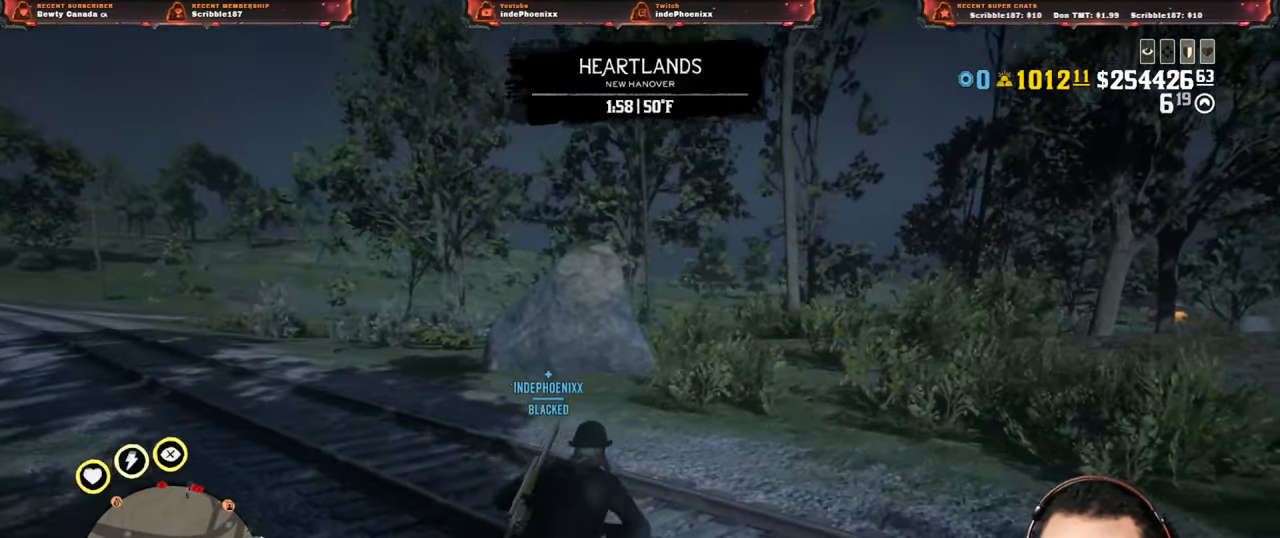
{"buttons": [], "left_stick": "up", "right_stick": "center", "events": [[117, "right_stick", "center"], [217, "SELECT", "down"], [250, "SELECT", "up"]]}
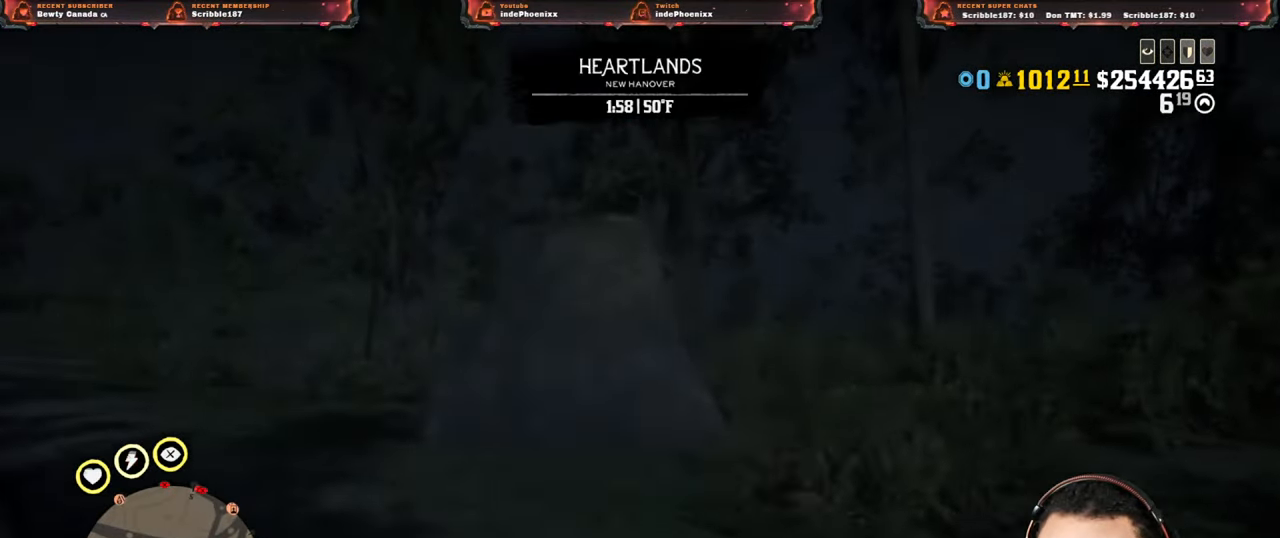
{"buttons": ["L2"], "left_stick": "up-left", "right_stick": "center", "events": [[383, "L2", "down"], [500, "left_stick", "up-left"]]}
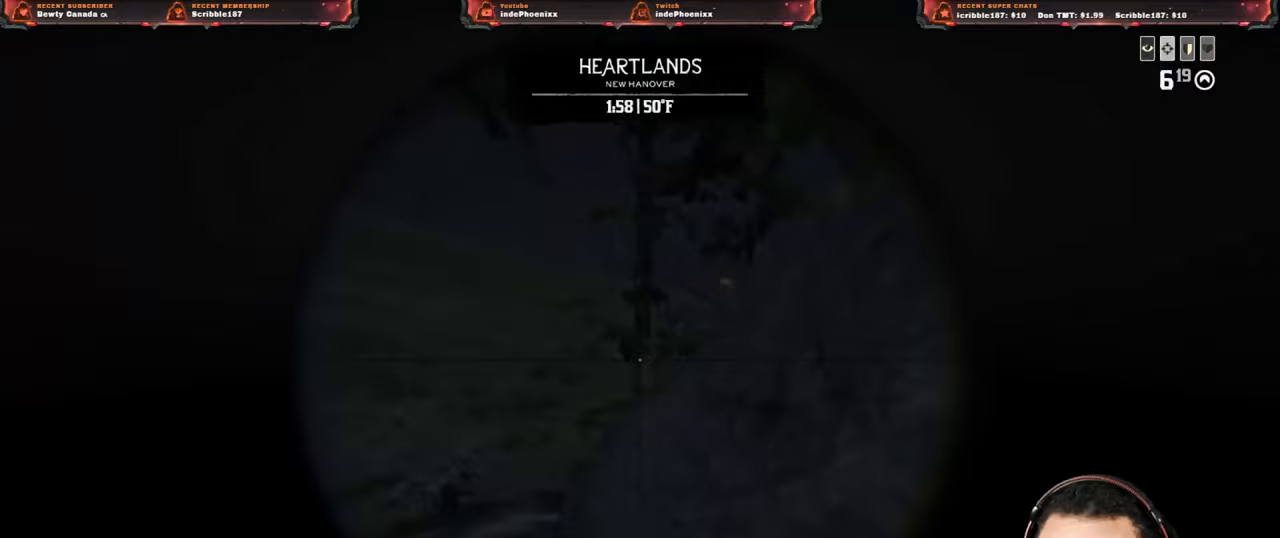
{"buttons": ["L2"], "left_stick": "up-left", "right_stick": "up-right", "events": [[50, "right_stick", "up-left"], [300, "right_stick", "up-right"]]}
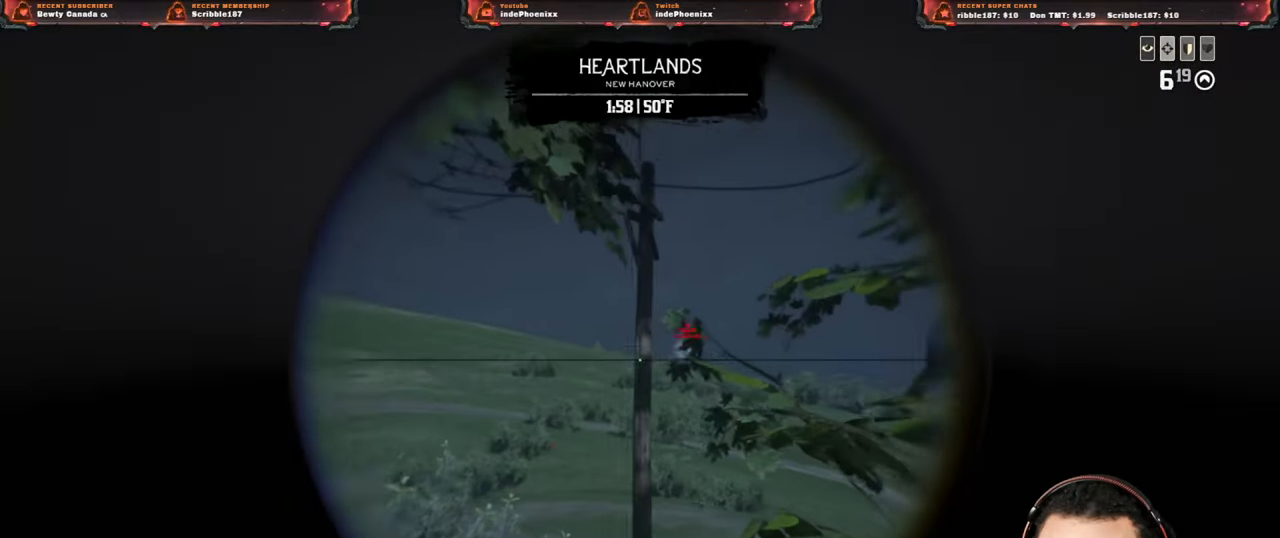
{"buttons": ["L2"], "left_stick": "up", "right_stick": "right", "events": [[100, "right_stick", "right"], [467, "left_stick", "up"]]}
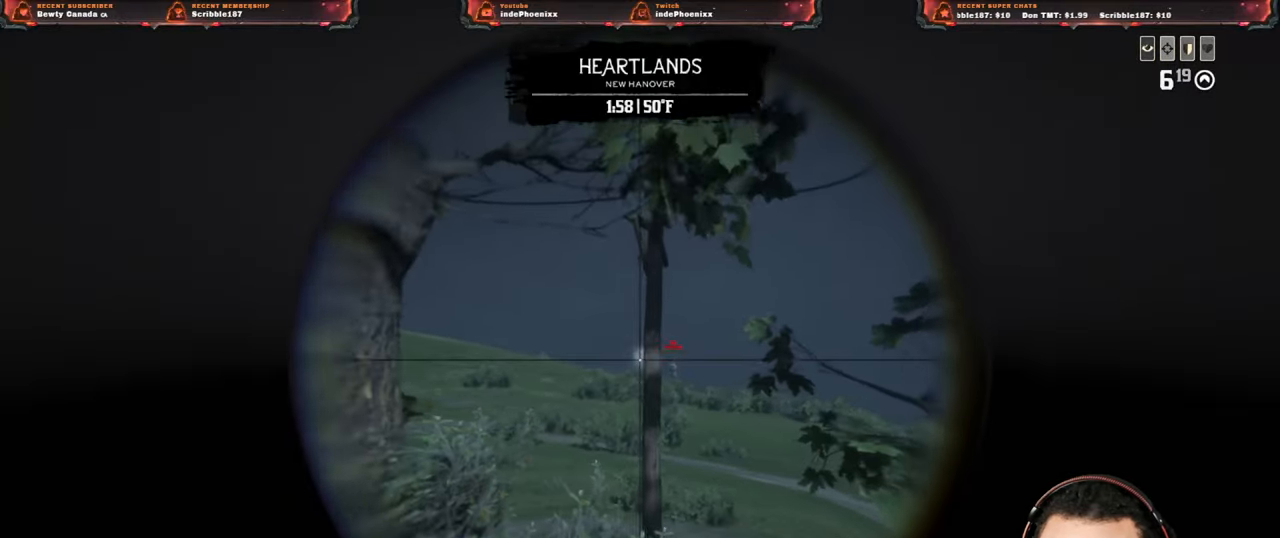
{"buttons": ["L2"], "left_stick": "up", "right_stick": "right", "events": [[333, "R2", "down"], [450, "R2", "up"]]}
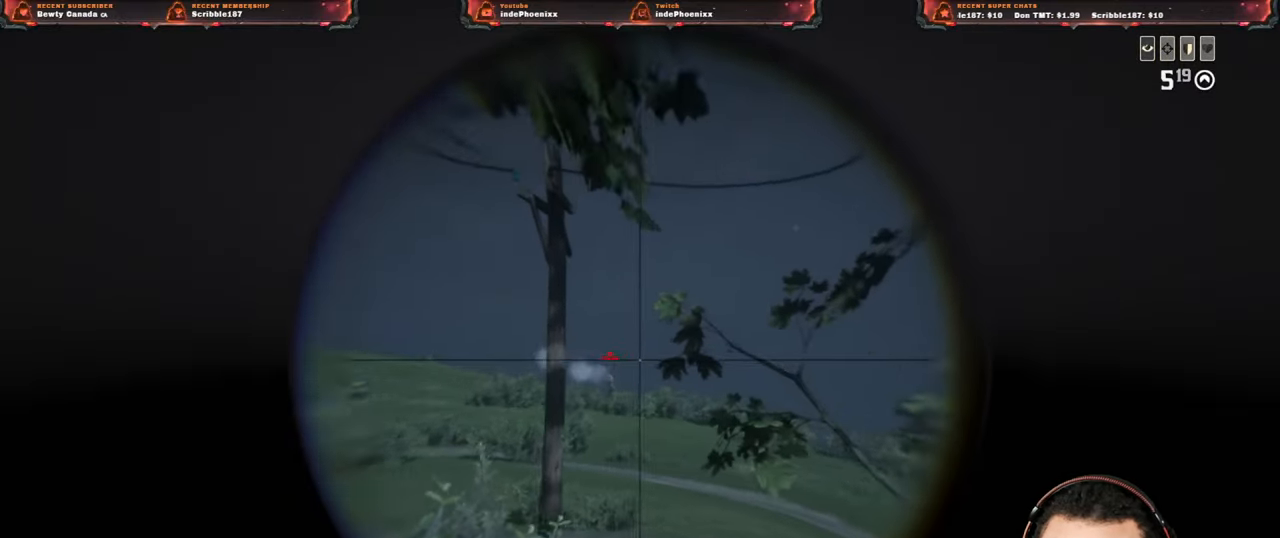
{"buttons": ["L2"], "left_stick": "down", "right_stick": "center", "events": [[17, "R2", "down"], [100, "right_stick", "center"], [133, "R2", "up"], [317, "R3", "down"], [333, "left_stick", "down-right"], [383, "R3", "up"], [500, "left_stick", "down"]]}
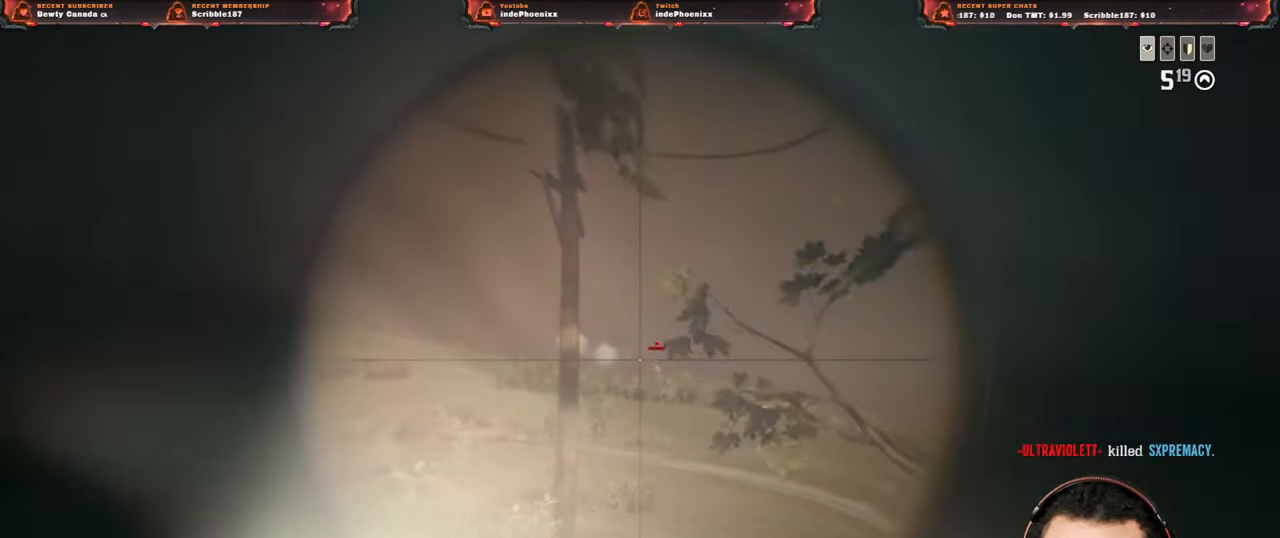
{"buttons": ["L2", "R2"], "left_stick": "down", "right_stick": "down-right", "events": [[267, "right_stick", "down-right"], [417, "R2", "down"]]}
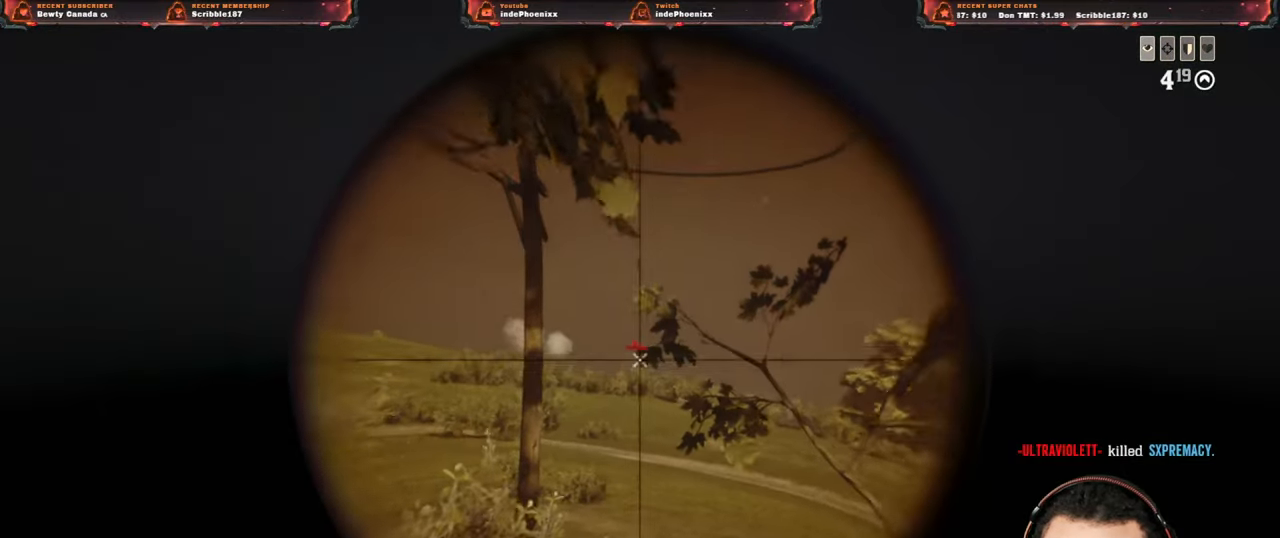
{"buttons": ["L2"], "left_stick": "up", "right_stick": "down-right", "events": [[17, "R2", "up"], [50, "left_stick", "down-left"], [83, "R2", "down"], [167, "R2", "up"], [217, "left_stick", "up"]]}
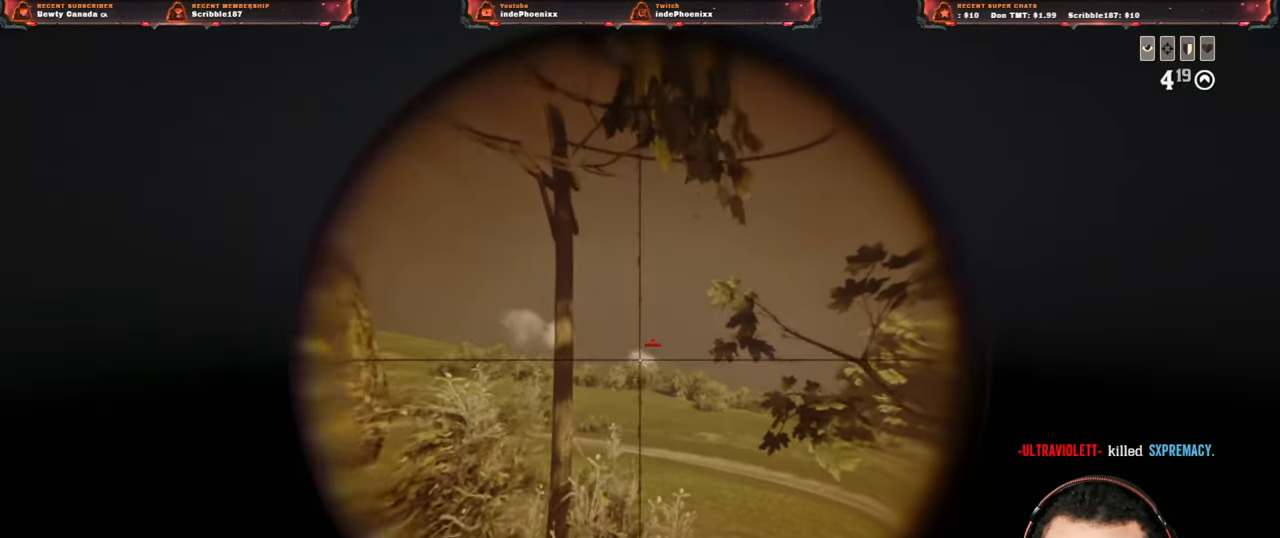
{"buttons": ["L2", "R2"], "left_stick": "down-right", "right_stick": "center", "events": [[467, "R2", "down"], [467, "left_stick", "down-right"], [467, "right_stick", "center"]]}
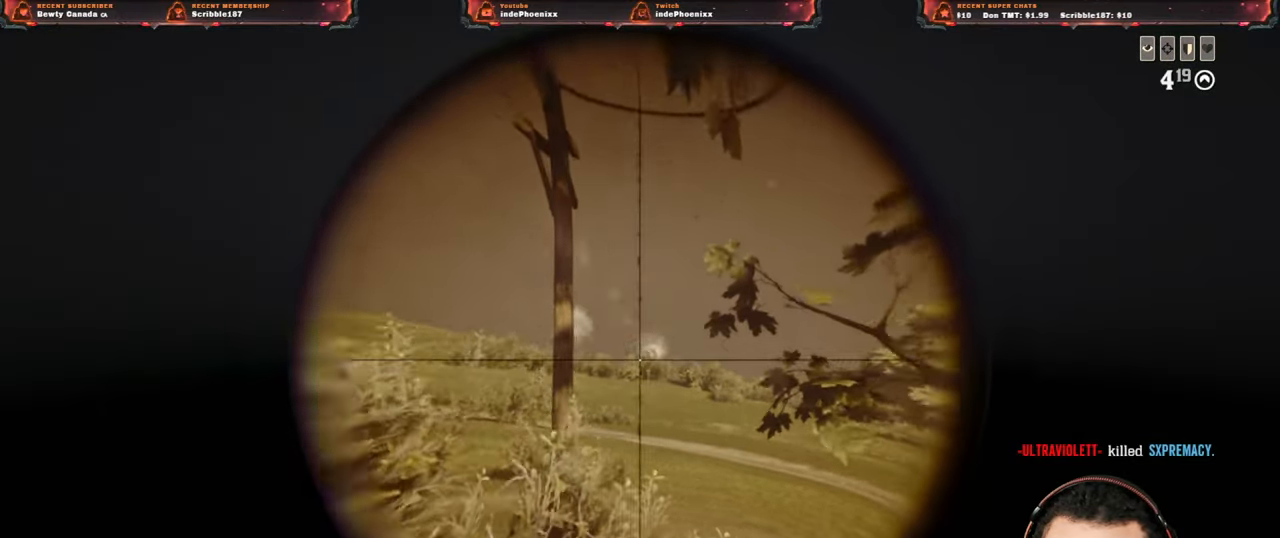
{"buttons": ["L2"], "left_stick": "down", "right_stick": "center", "events": [[67, "R2", "up"], [100, "R2", "down"], [200, "left_stick", "down"], [233, "R2", "up"]]}
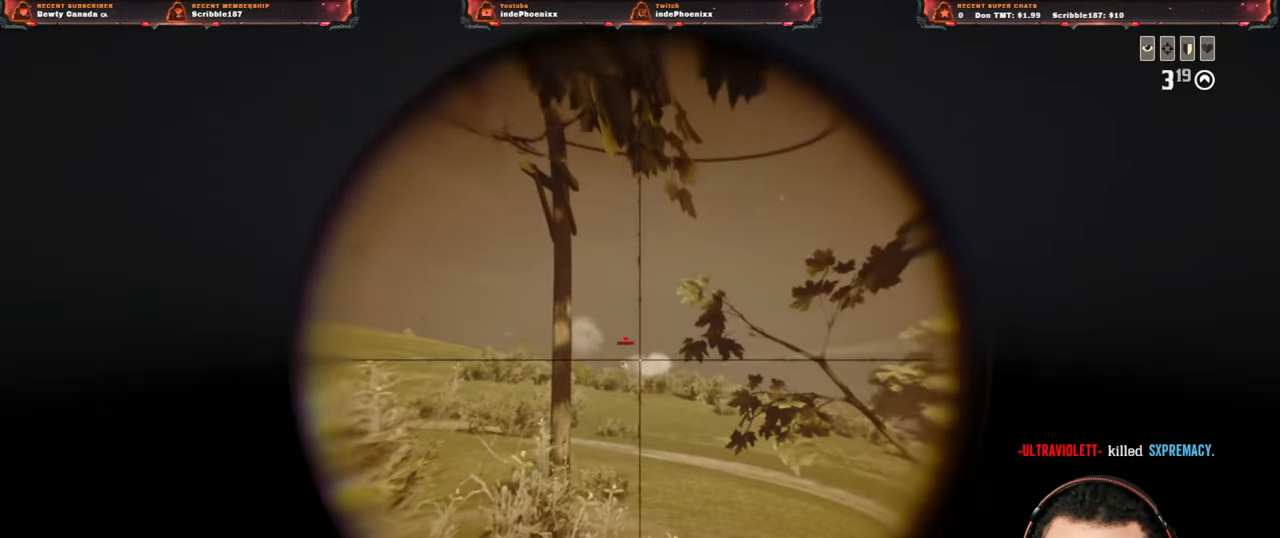
{"buttons": ["L2"], "left_stick": "down", "right_stick": "center", "events": []}
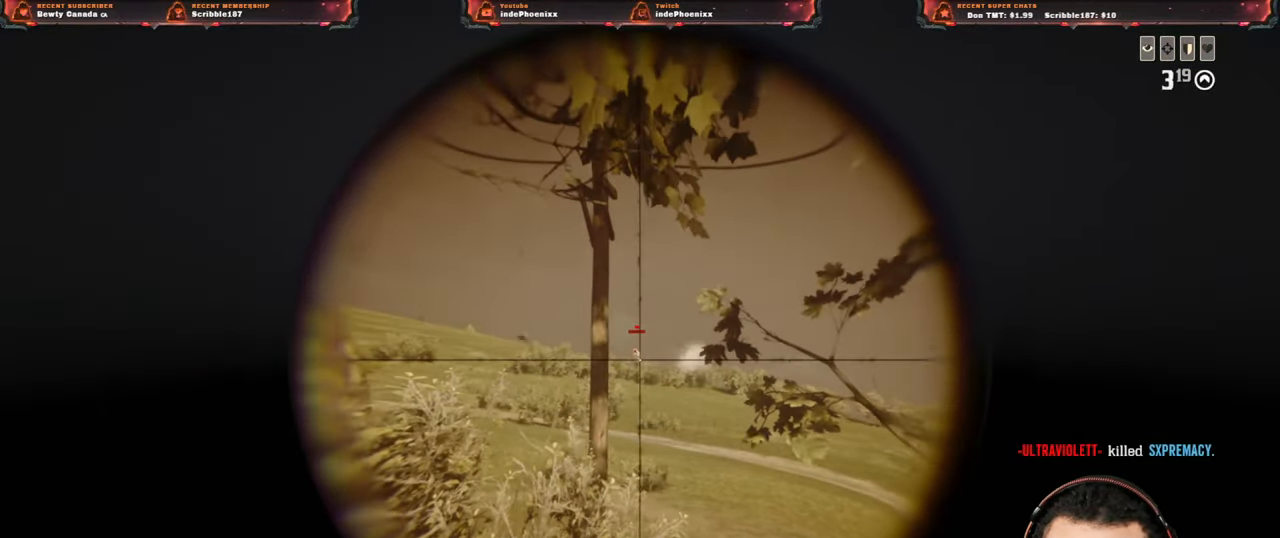
{"buttons": ["L2"], "left_stick": "up-left", "right_stick": "center", "events": [[50, "R2", "down"], [133, "left_stick", "down-right"], [167, "R2", "up"], [217, "R2", "down"], [317, "R2", "up"], [500, "left_stick", "up-left"]]}
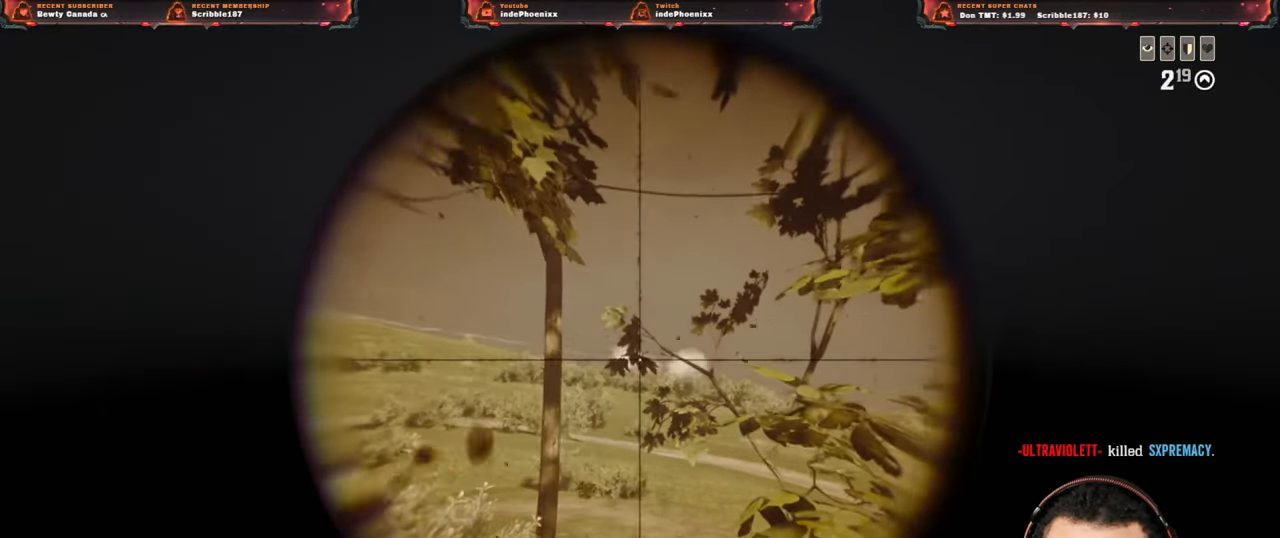
{"buttons": ["L2"], "left_stick": "up-left", "right_stick": "center", "events": []}
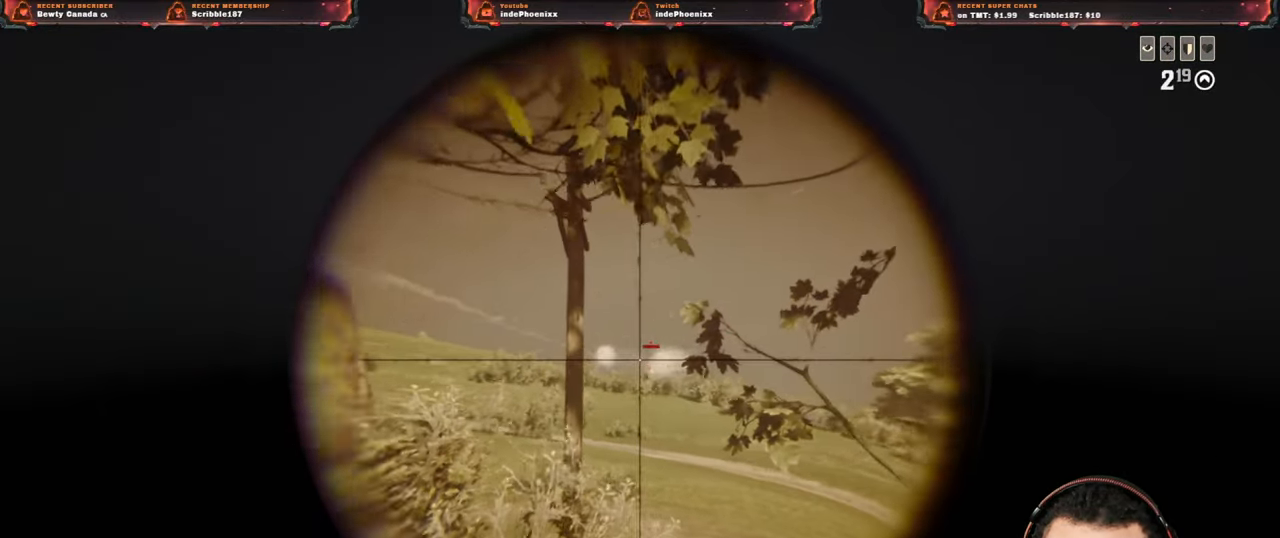
{"buttons": ["L2"], "left_stick": "right", "right_stick": "center", "events": [[200, "R2", "down"], [267, "left_stick", "right"], [317, "R2", "up"], [367, "R2", "down"], [483, "R2", "up"]]}
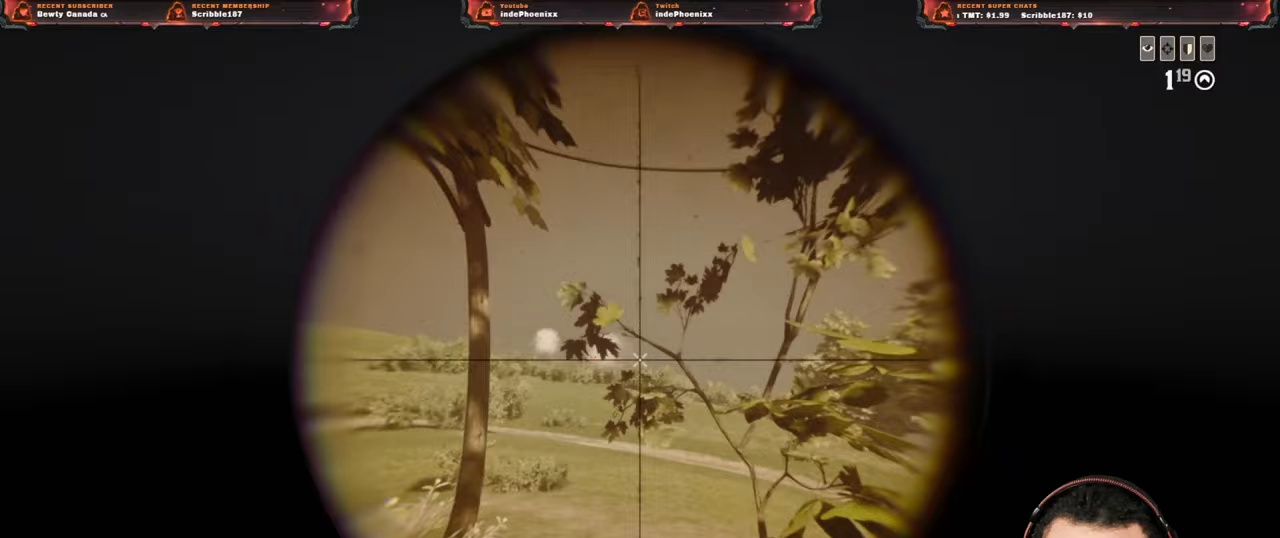
{"buttons": ["L2"], "left_stick": "left", "right_stick": "center", "events": [[367, "left_stick", "left"]]}
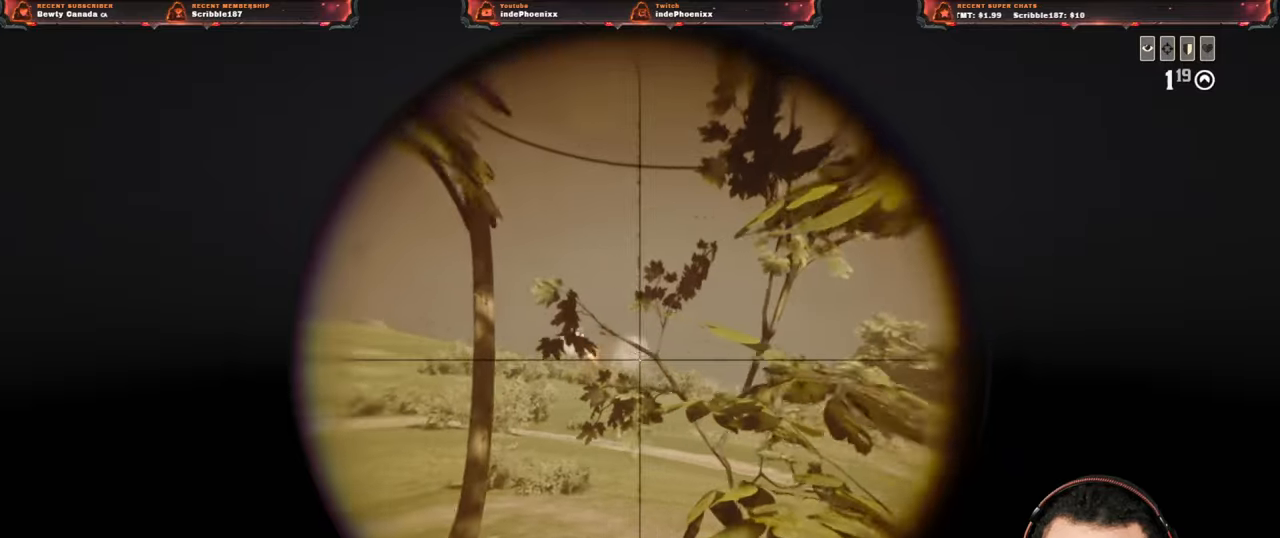
{"buttons": ["L2"], "left_stick": "down-right", "right_stick": "center", "events": [[400, "left_stick", "down-left"], [500, "left_stick", "down-right"]]}
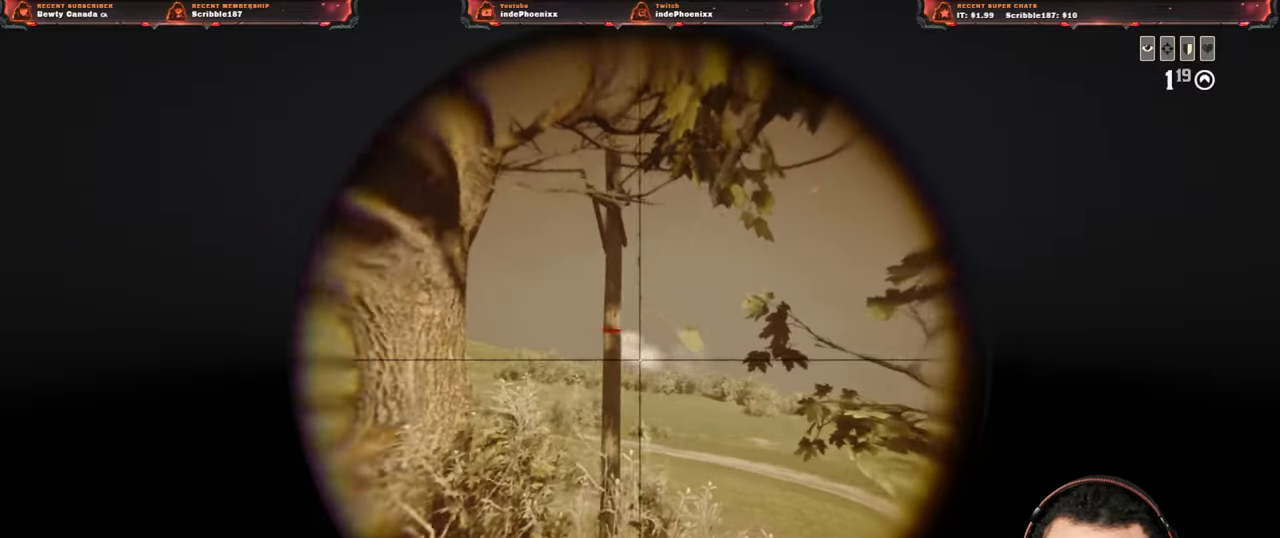
{"buttons": ["L2"], "left_stick": "up-right", "right_stick": "down-right", "events": [[317, "left_stick", "up-right"], [467, "right_stick", "down-right"]]}
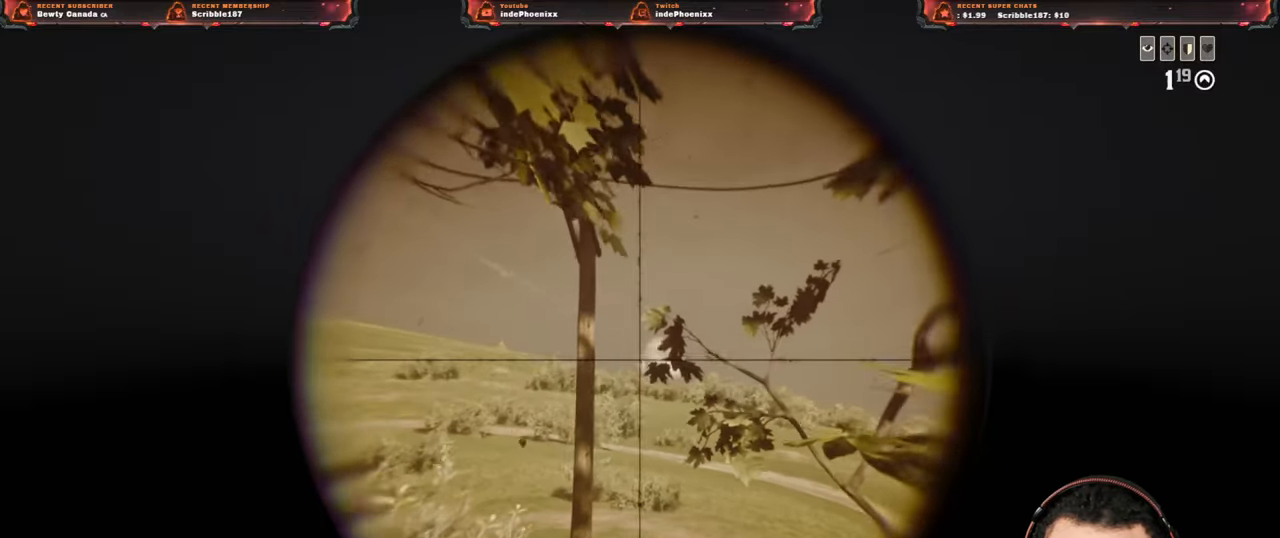
{"buttons": ["L2"], "left_stick": "up", "right_stick": "center", "events": [[17, "left_stick", "center"], [33, "R2", "down"], [133, "R2", "up"], [183, "left_stick", "down-left"], [217, "R2", "down"], [267, "left_stick", "left"], [267, "right_stick", "center"], [317, "R2", "up"], [483, "left_stick", "up"]]}